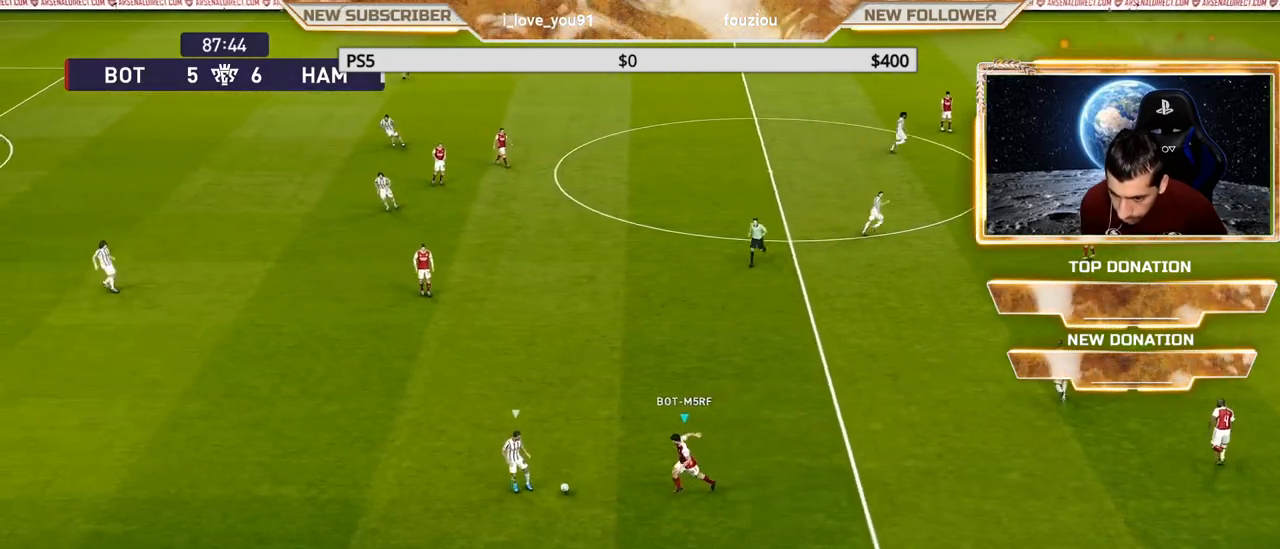
Gameplay with a controller (PlayStation layout); each line is a JSON object with the inputs held at the frame after it. "events" lists button and stick changes between this image and that frame as [ms after this image, input, new state], when the widget could be followed in between.
{"buttons": ["CROSS", "SQUARE", "R1"], "left_stick": "center", "right_stick": "center", "events": [[217, "SQUARE", "down"]]}
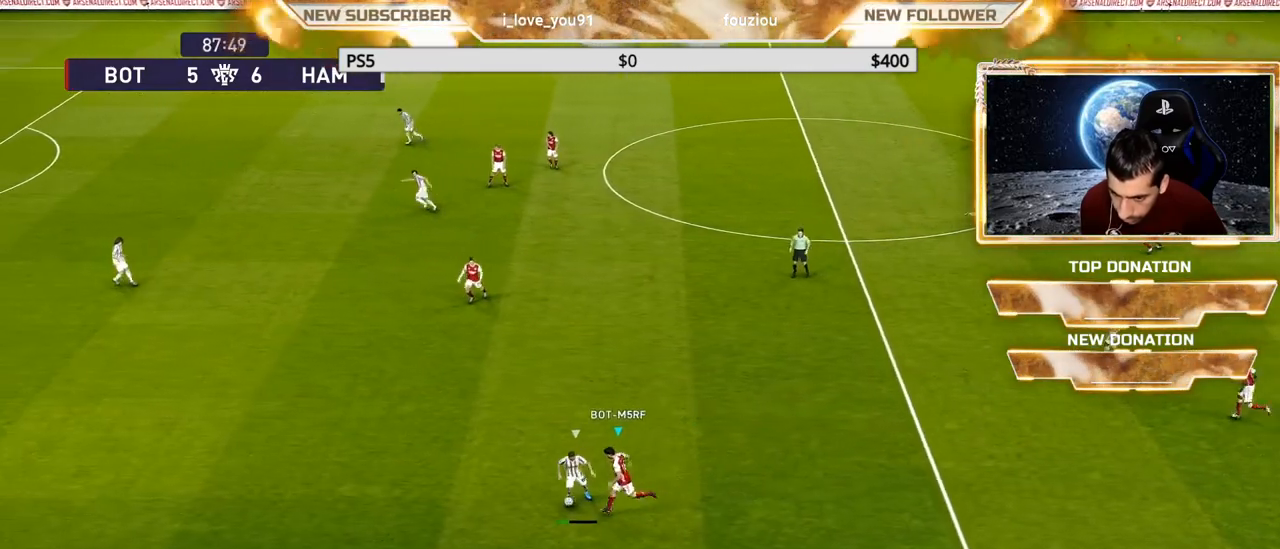
{"buttons": ["CROSS", "SQUARE", "R1"], "left_stick": "left", "right_stick": "center", "events": [[233, "left_stick", "left"]]}
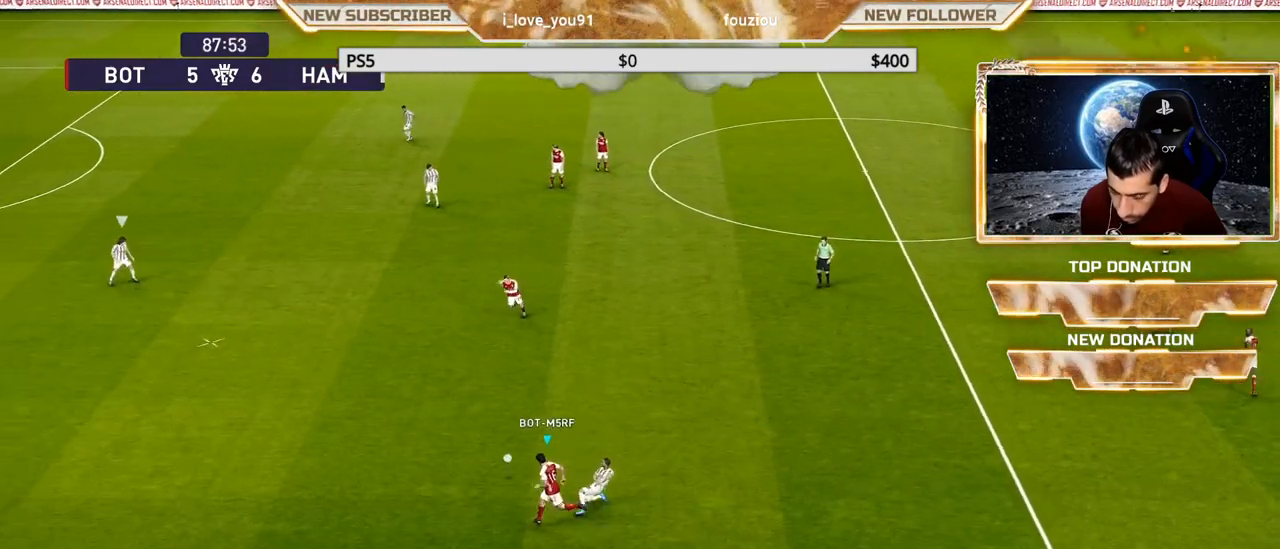
{"buttons": ["SQUARE", "L1", "R1"], "left_stick": "left", "right_stick": "center", "events": [[383, "L1", "down"], [400, "CROSS", "up"]]}
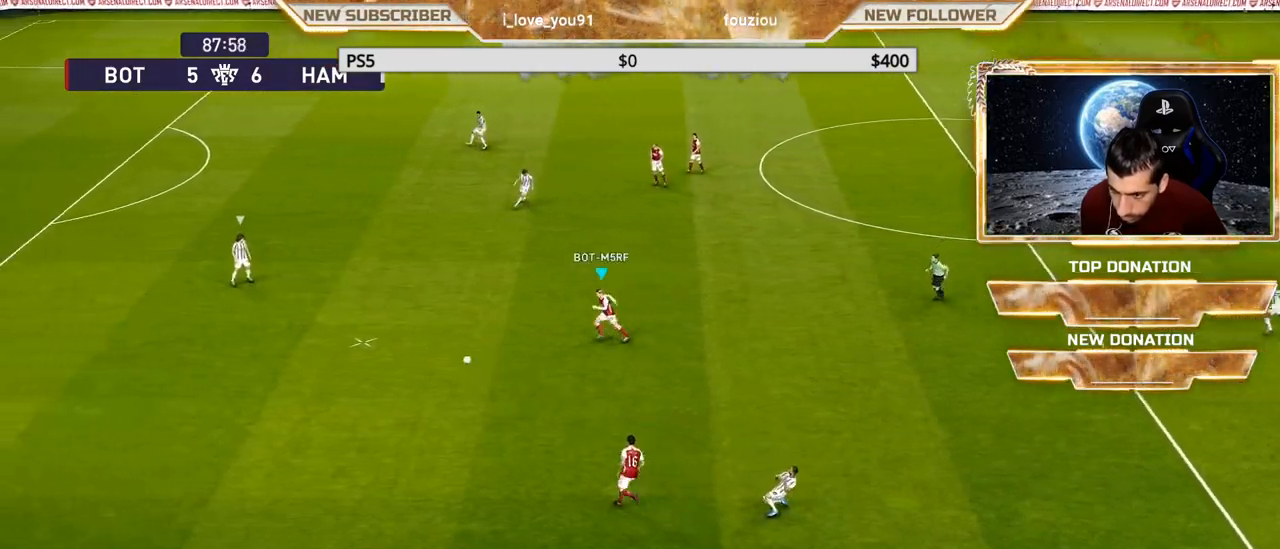
{"buttons": ["SQUARE", "R1"], "left_stick": "left", "right_stick": "center", "events": [[67, "L1", "up"], [250, "L1", "down"], [417, "L1", "up"]]}
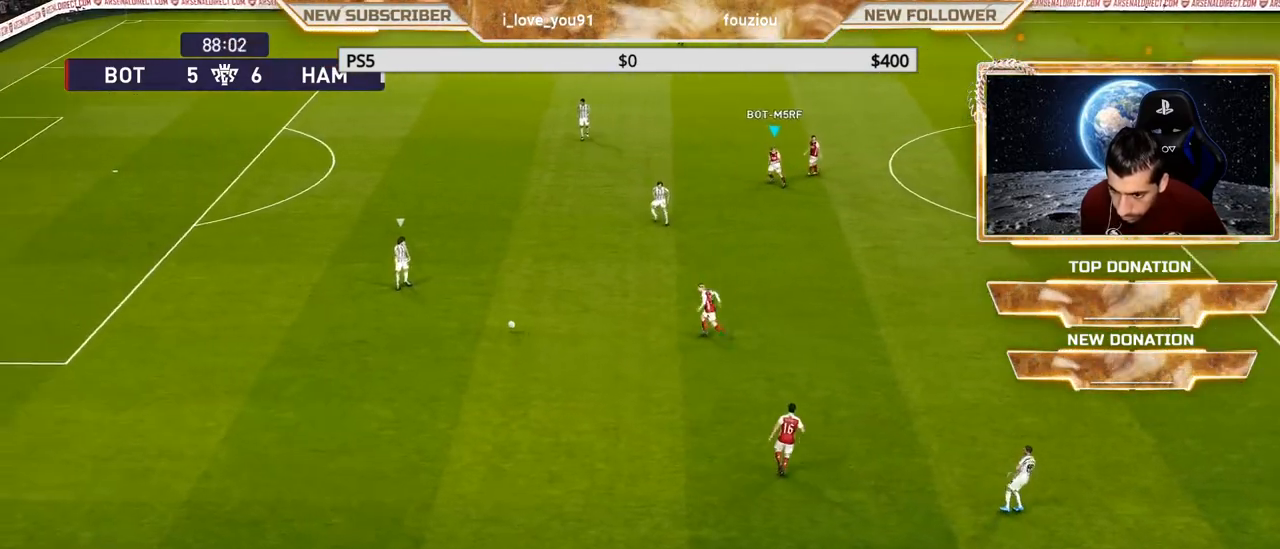
{"buttons": ["SQUARE", "R1"], "left_stick": "left", "right_stick": "center", "events": []}
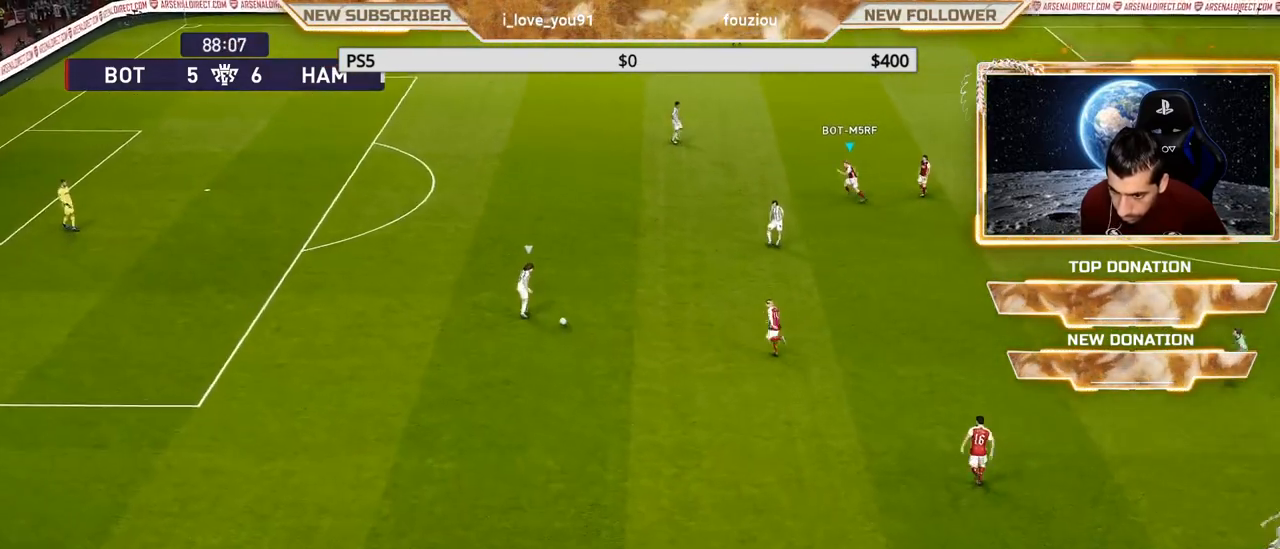
{"buttons": ["SQUARE", "R1"], "left_stick": "left", "right_stick": "center", "events": []}
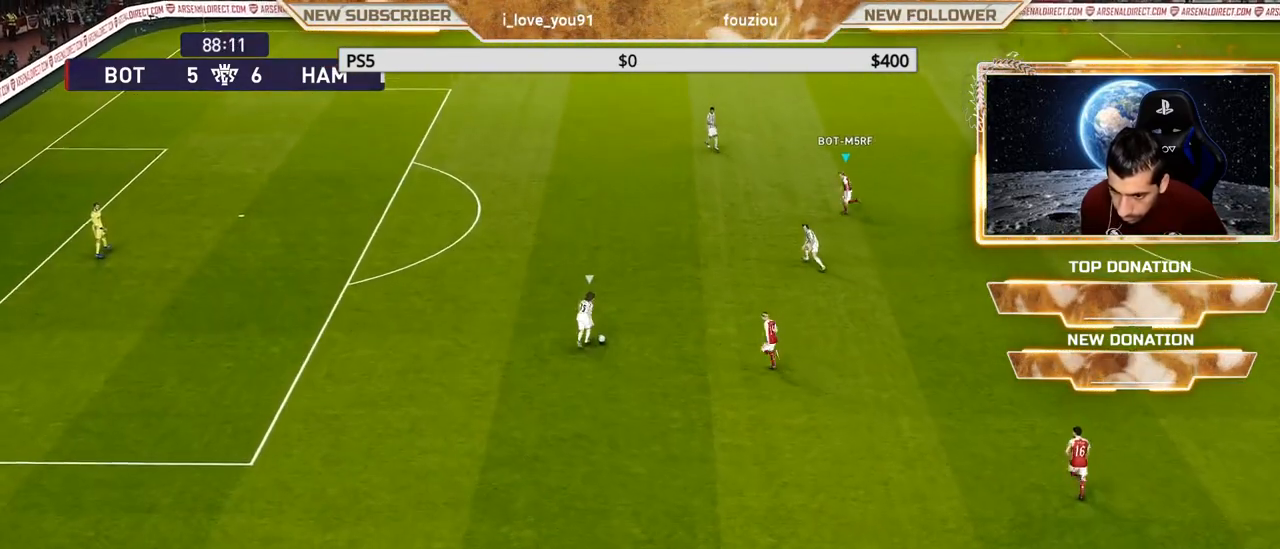
{"buttons": ["SQUARE", "R1"], "left_stick": "left", "right_stick": "center", "events": []}
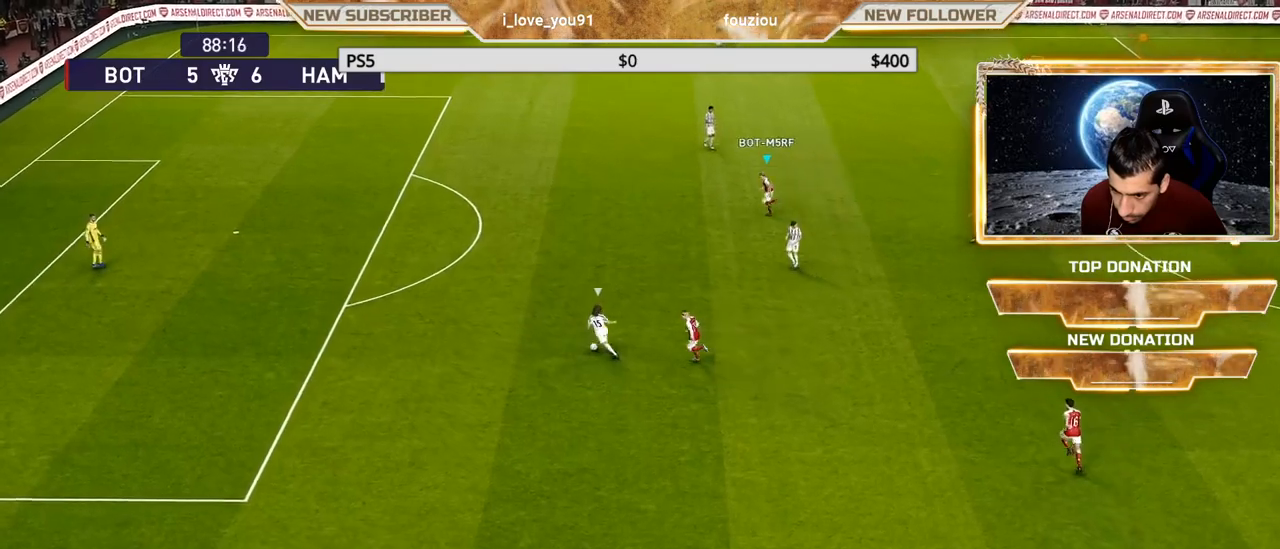
{"buttons": ["SQUARE", "R1", "L3"], "left_stick": "left", "right_stick": "center", "events": [[333, "L1", "down"], [333, "L3", "down"], [483, "L1", "up"]]}
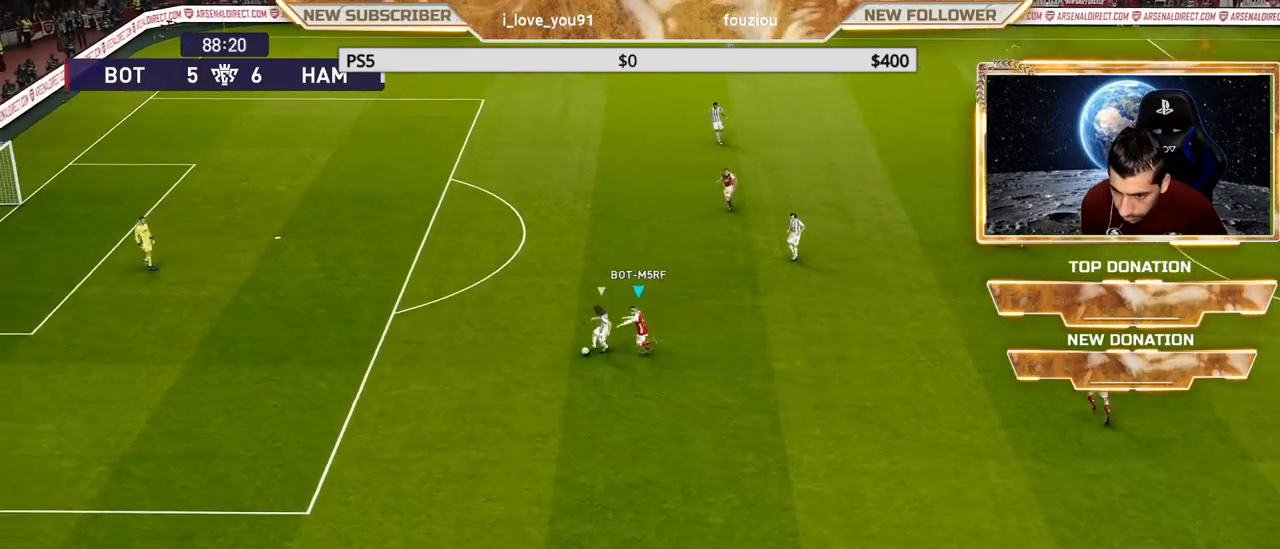
{"buttons": ["SQUARE", "R1", "L3"], "left_stick": "down-left", "right_stick": "center", "events": [[333, "left_stick", "down-left"]]}
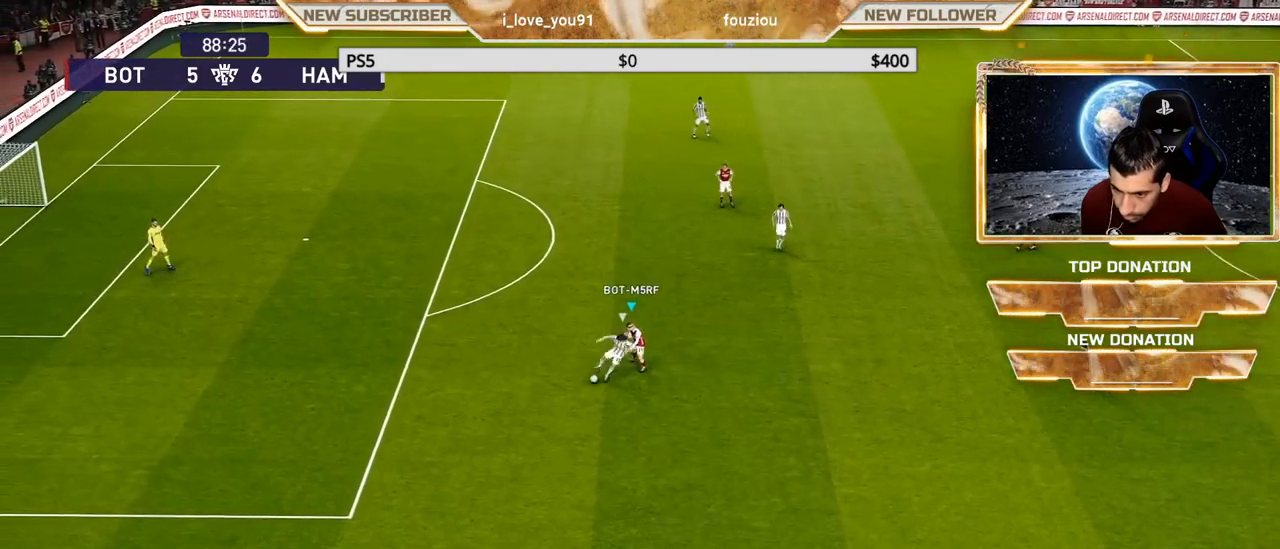
{"buttons": ["SQUARE", "R1", "L3"], "left_stick": "down", "right_stick": "center", "events": [[233, "left_stick", "down"]]}
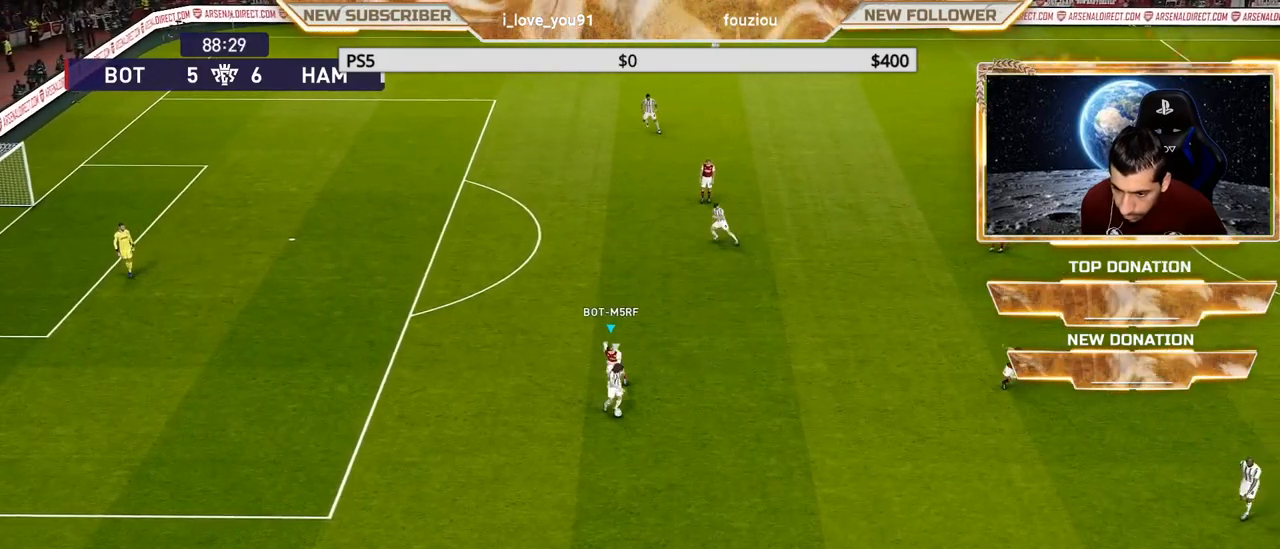
{"buttons": ["SQUARE", "R1", "L3"], "left_stick": "down", "right_stick": "center", "events": []}
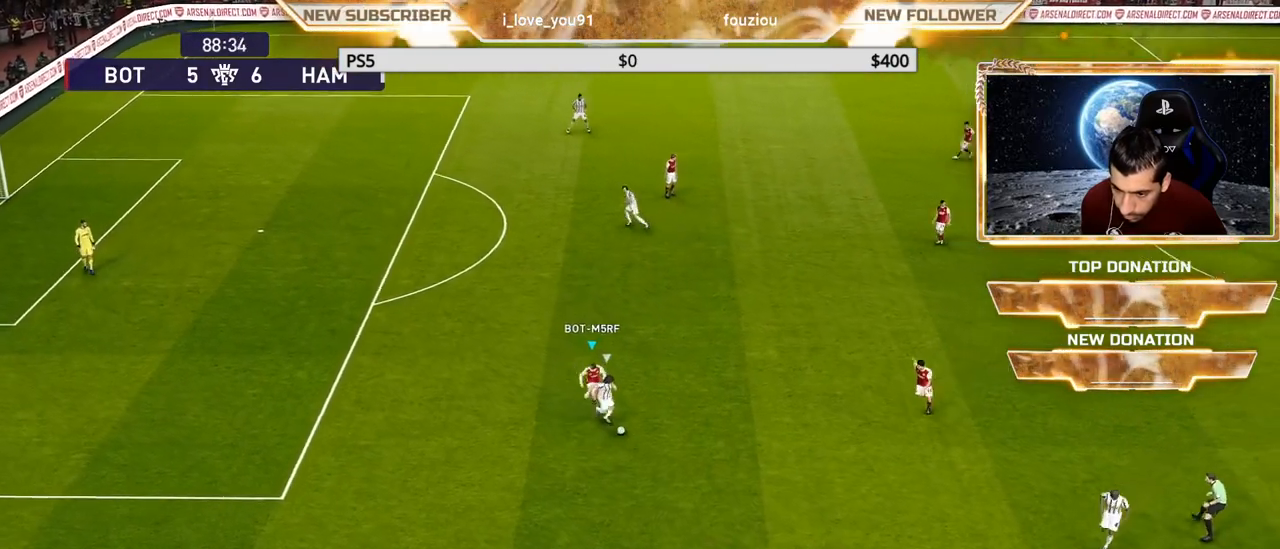
{"buttons": ["SQUARE", "R1", "L3"], "left_stick": "down", "right_stick": "center", "events": []}
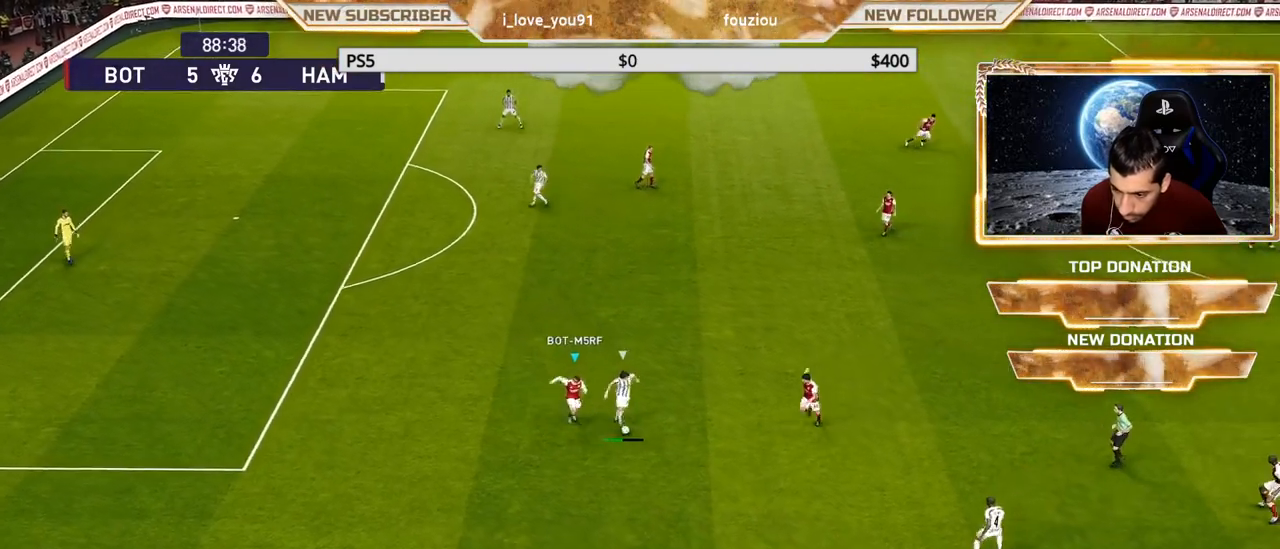
{"buttons": ["CROSS", "SQUARE", "L1", "R1"], "left_stick": "down", "right_stick": "center", "events": [[400, "CROSS", "down"], [417, "L3", "up"], [467, "L1", "down"]]}
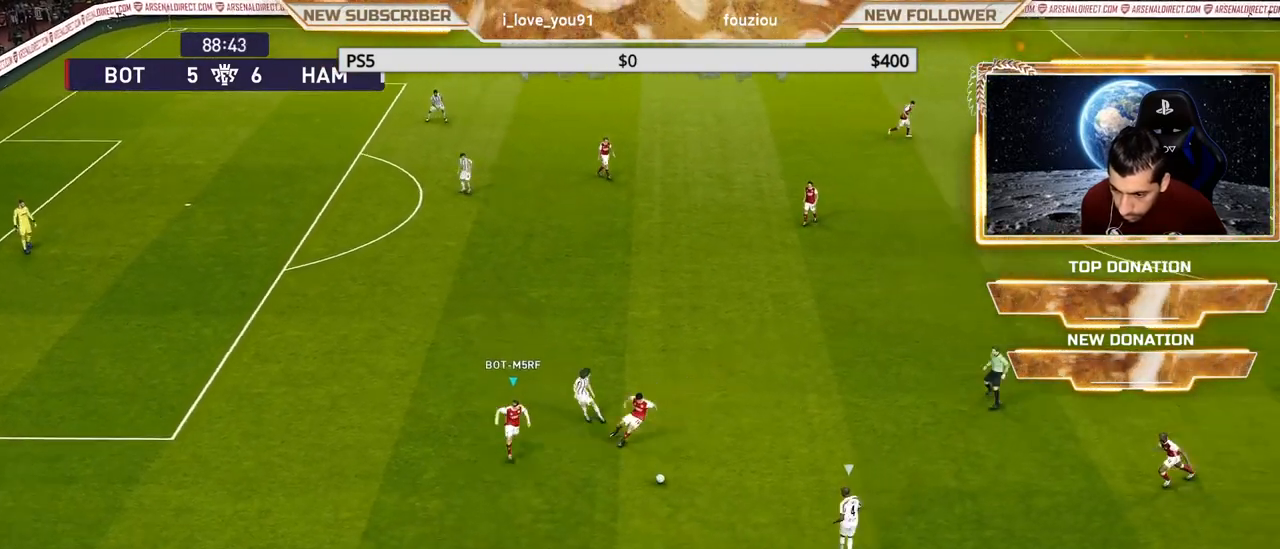
{"buttons": ["CROSS", "CIRCLE", "SQUARE", "TRIANGLE", "R1"], "left_stick": "center", "right_stick": "center", "events": [[83, "L1", "up"], [183, "left_stick", "center"], [433, "CIRCLE", "down"], [433, "TRIANGLE", "down"]]}
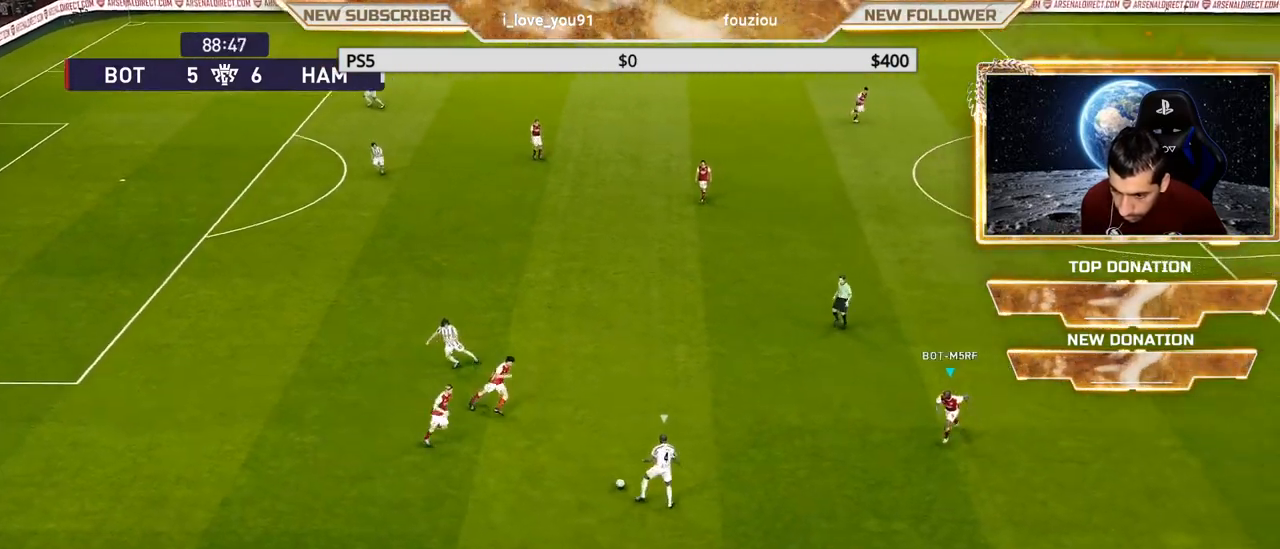
{"buttons": ["CROSS", "SQUARE", "R1"], "left_stick": "center", "right_stick": "center", "events": [[83, "CROSS", "up"], [83, "SQUARE", "up"], [233, "CROSS", "down"], [300, "SQUARE", "down"], [350, "CIRCLE", "up"], [350, "TRIANGLE", "up"]]}
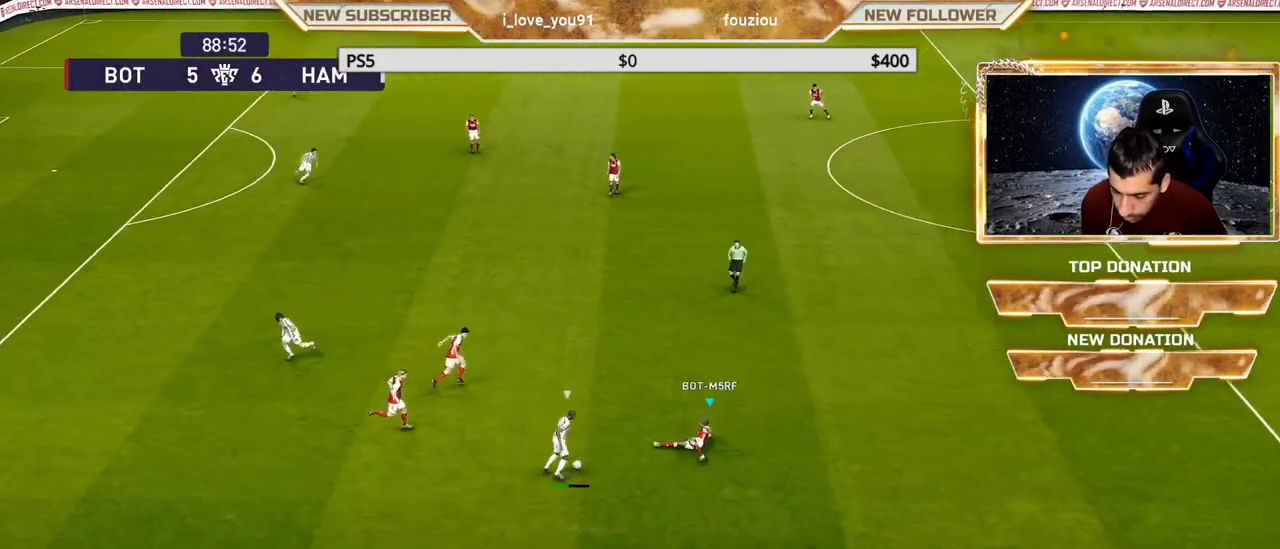
{"buttons": ["CROSS", "SQUARE", "R1"], "left_stick": "center", "right_stick": "center", "events": []}
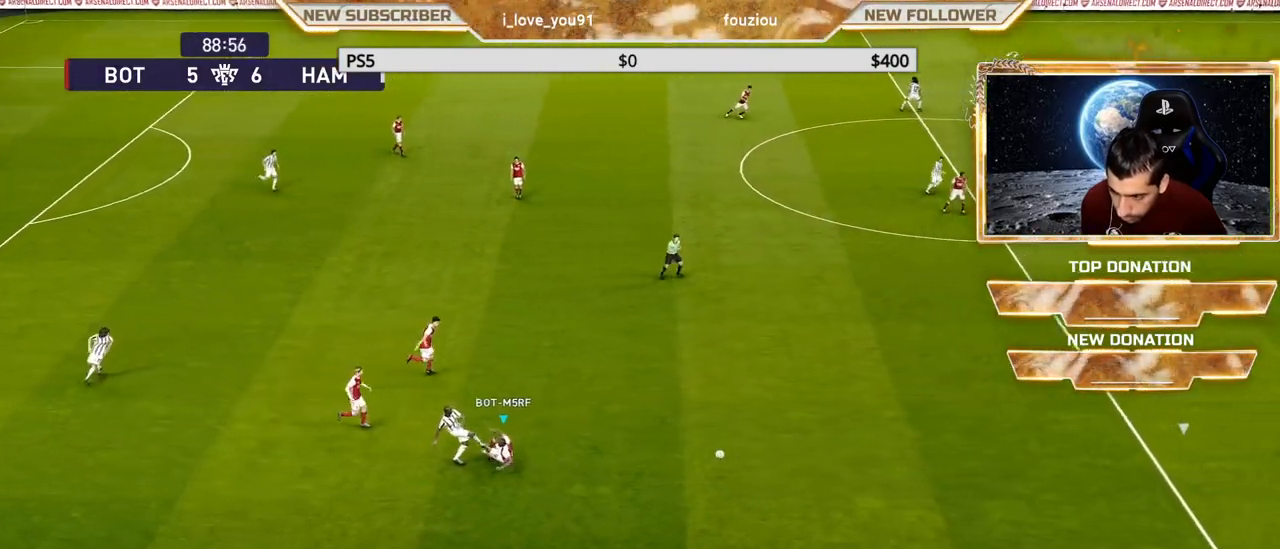
{"buttons": ["CROSS", "SQUARE", "R1"], "left_stick": "left", "right_stick": "center", "events": [[200, "L1", "down"], [200, "left_stick", "left"], [317, "L1", "up"]]}
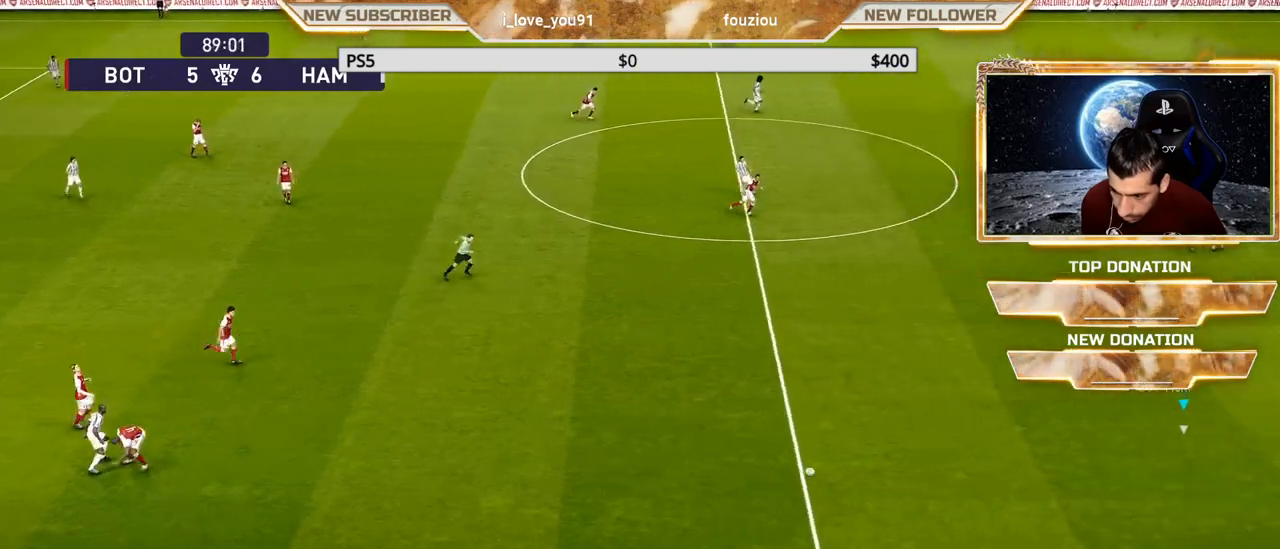
{"buttons": ["CROSS", "SQUARE", "R1"], "left_stick": "left", "right_stick": "center", "events": []}
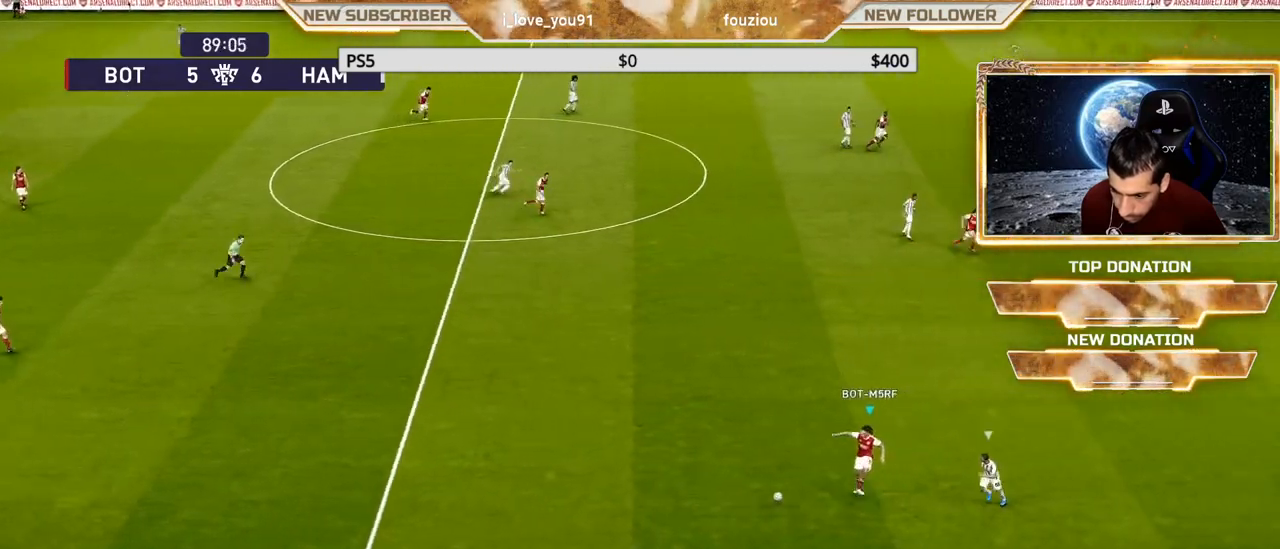
{"buttons": [], "left_stick": "left", "right_stick": "center", "events": [[67, "SQUARE", "up"], [100, "CROSS", "up"], [100, "R1", "up"], [183, "CROSS", "down"], [433, "CROSS", "up"]]}
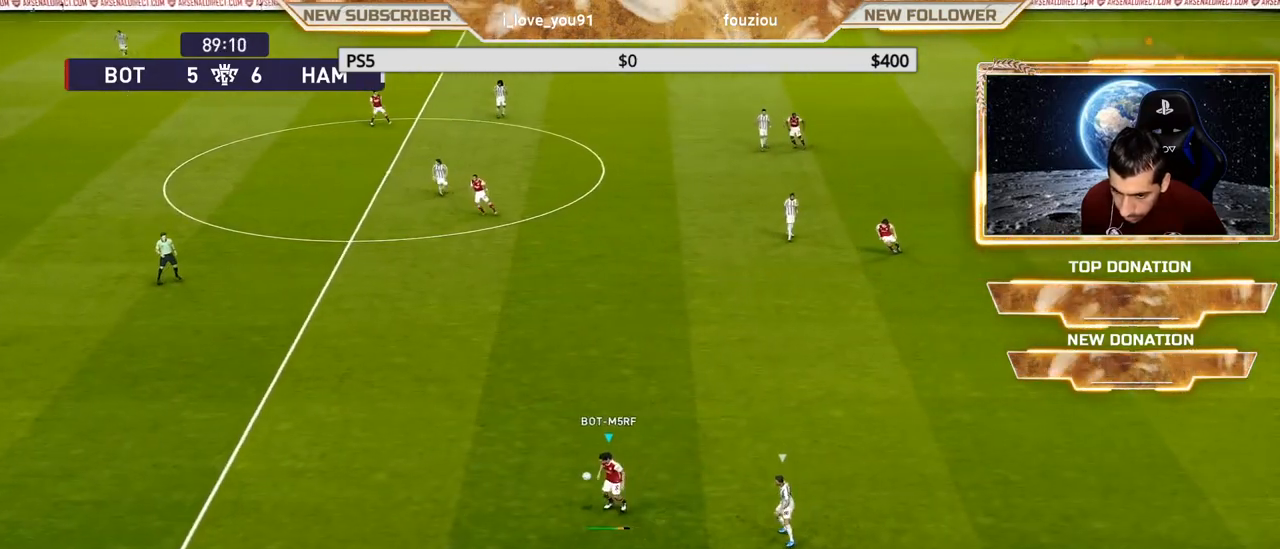
{"buttons": [], "left_stick": "center", "right_stick": "center", "events": [[383, "left_stick", "center"]]}
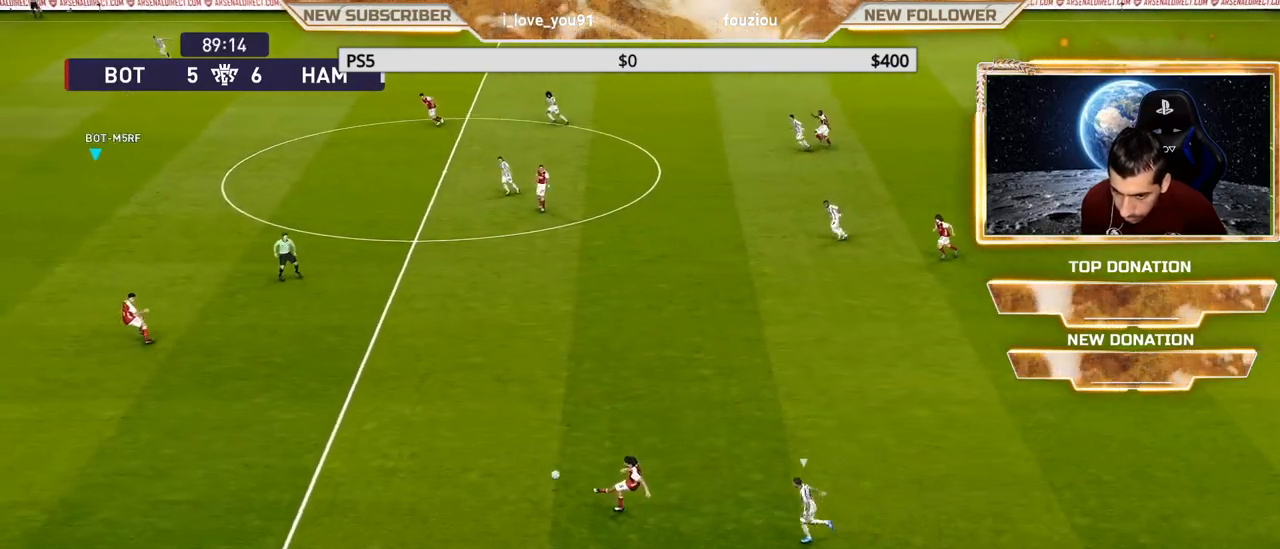
{"buttons": [], "left_stick": "down-right", "right_stick": "center", "events": [[367, "left_stick", "down-right"]]}
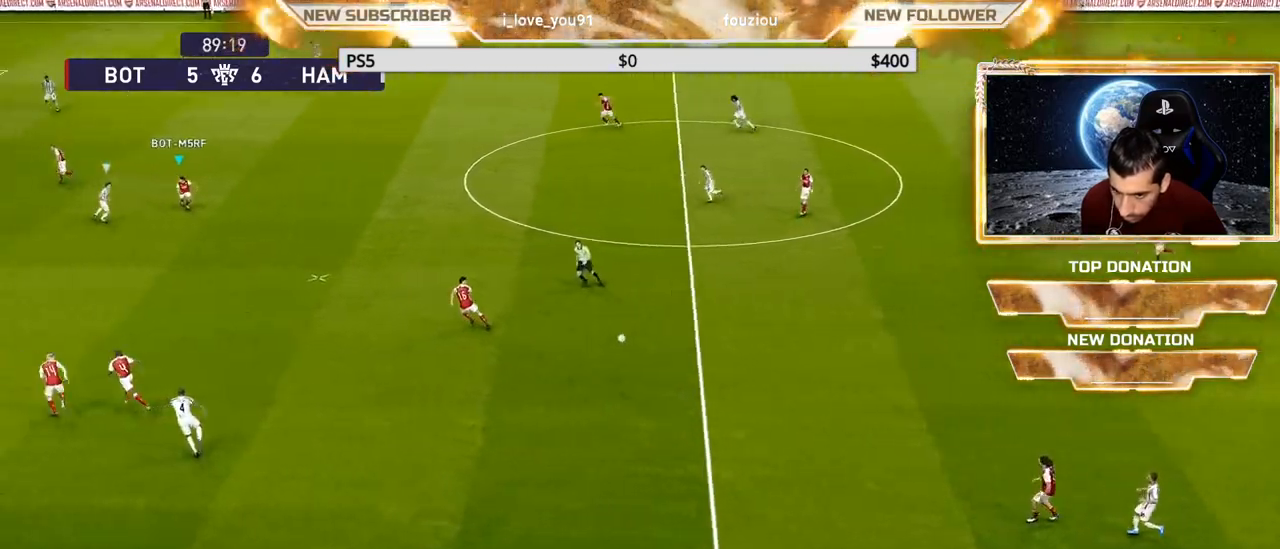
{"buttons": [], "left_stick": "down-right", "right_stick": "center", "events": []}
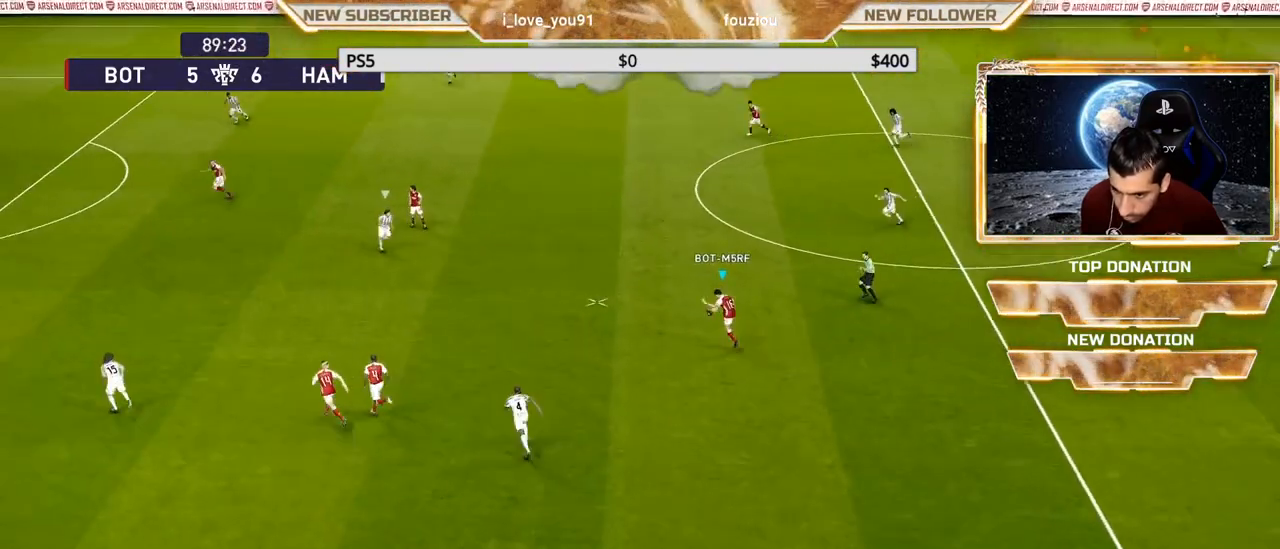
{"buttons": ["TRIANGLE"], "left_stick": "left", "right_stick": "center", "events": [[167, "left_stick", "left"], [433, "TRIANGLE", "down"]]}
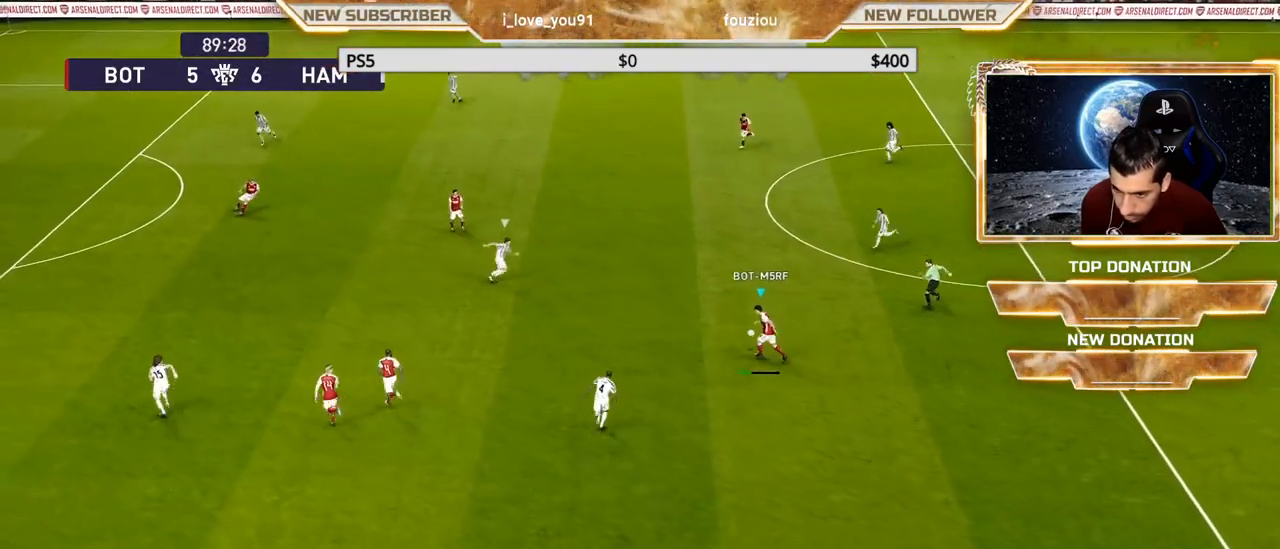
{"buttons": [], "left_stick": "left", "right_stick": "center", "events": [[183, "TRIANGLE", "up"]]}
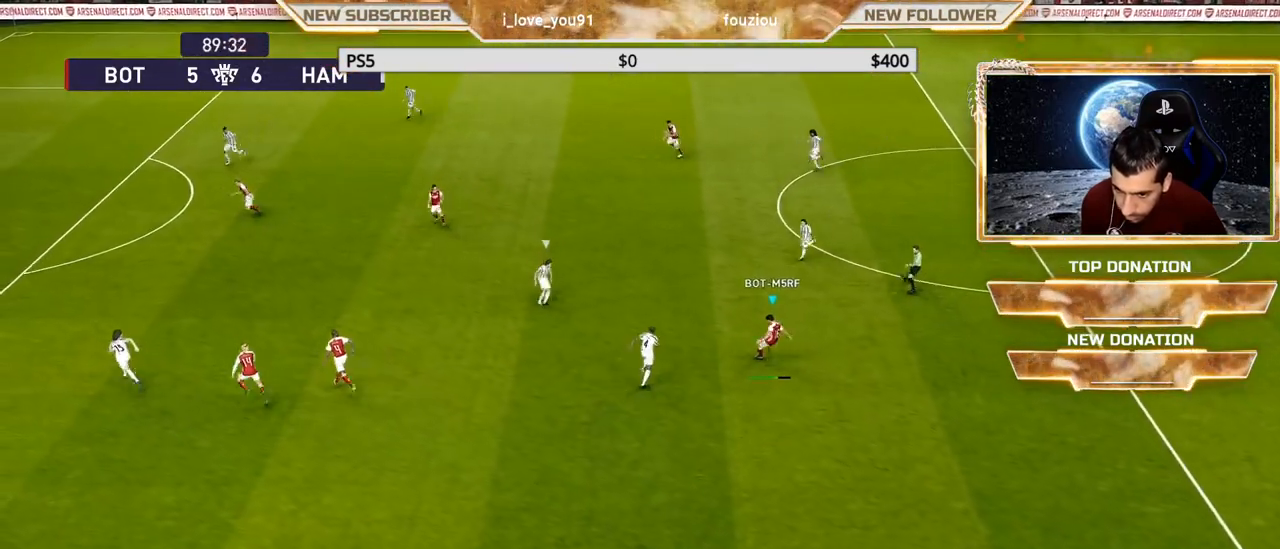
{"buttons": [], "left_stick": "up", "right_stick": "center", "events": [[17, "left_stick", "center"], [100, "left_stick", "up"]]}
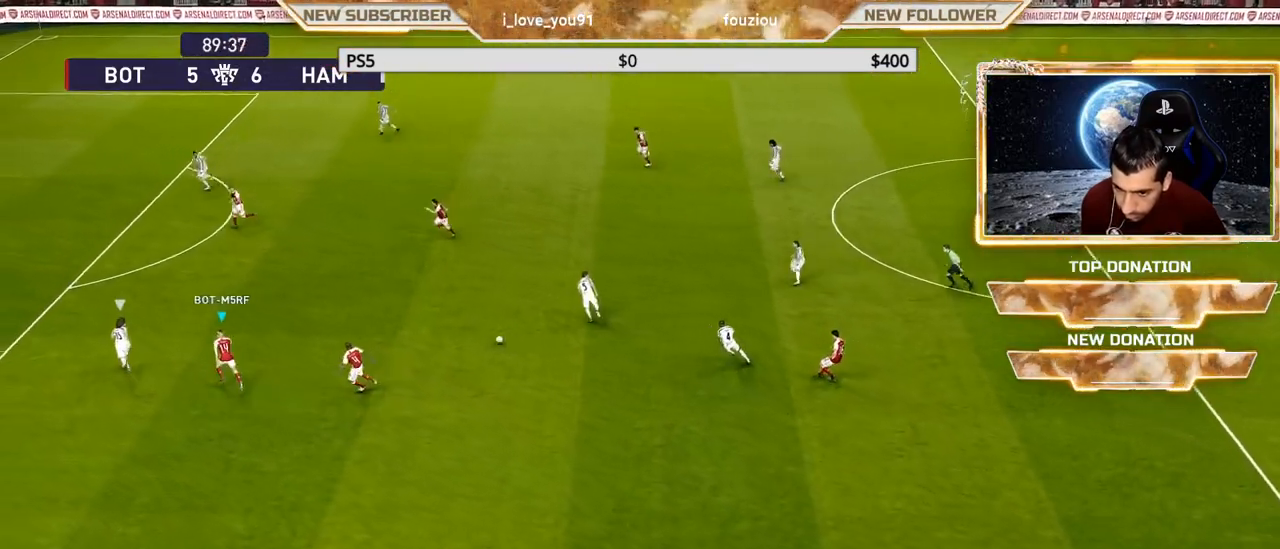
{"buttons": [], "left_stick": "up", "right_stick": "center", "events": [[250, "TRIANGLE", "down"], [350, "TRIANGLE", "up"]]}
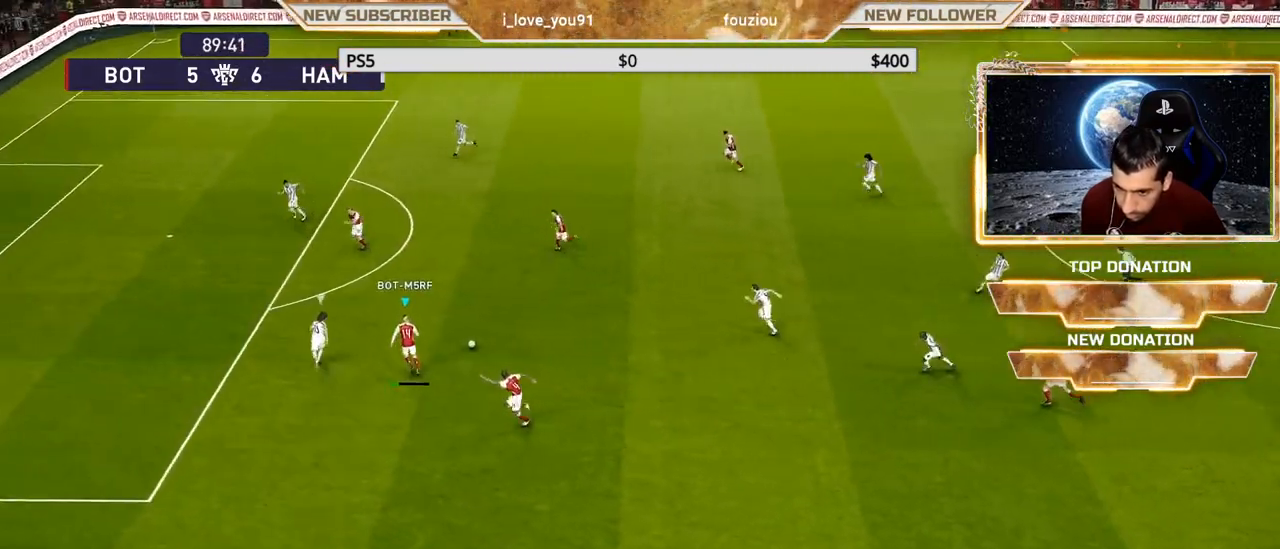
{"buttons": [], "left_stick": "left", "right_stick": "center", "events": [[283, "left_stick", "left"]]}